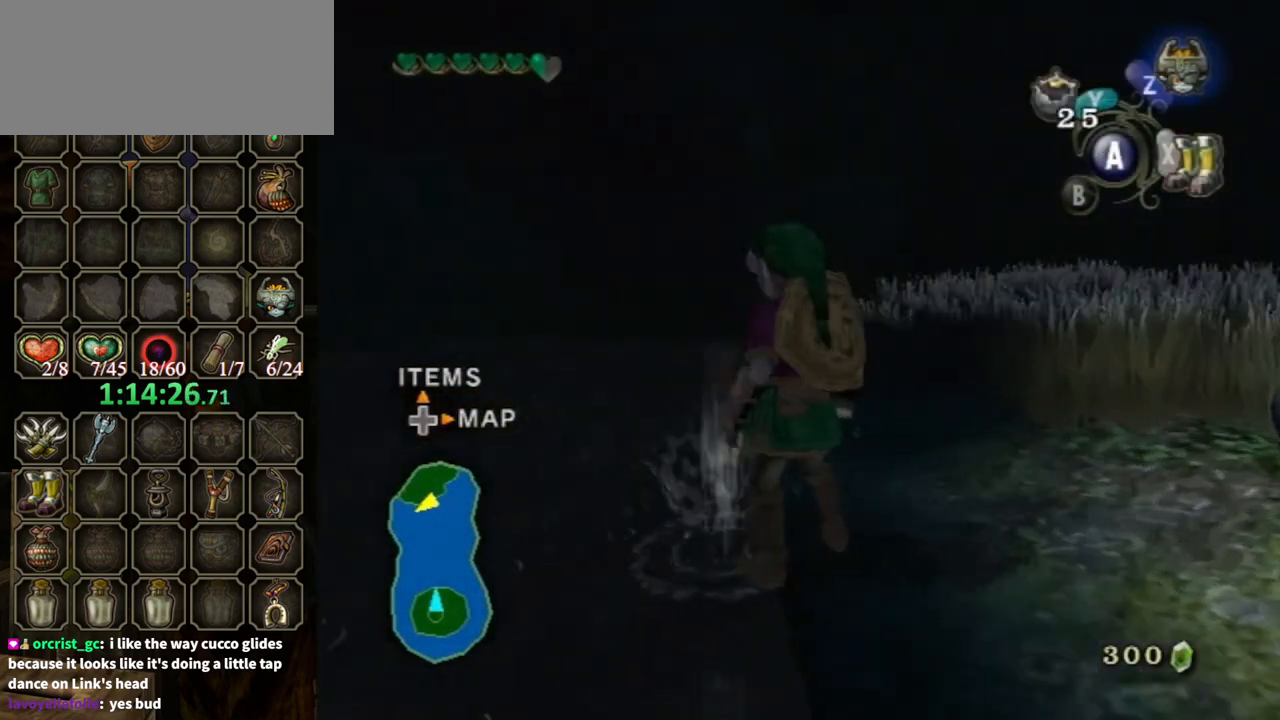
Gameplay with a controller (Nintendo layout); each line is a JSON object with the inputs held at the frame after it. "events" lists button and stick changes between this image and that frame as [ms after this image, input, new state], when the widget could be followed in between. Not read: L3 R3.
{"buttons": [], "left_stick": "center", "right_stick": "down", "events": [[267, "right_stick", "center"], [400, "right_stick", "down"]]}
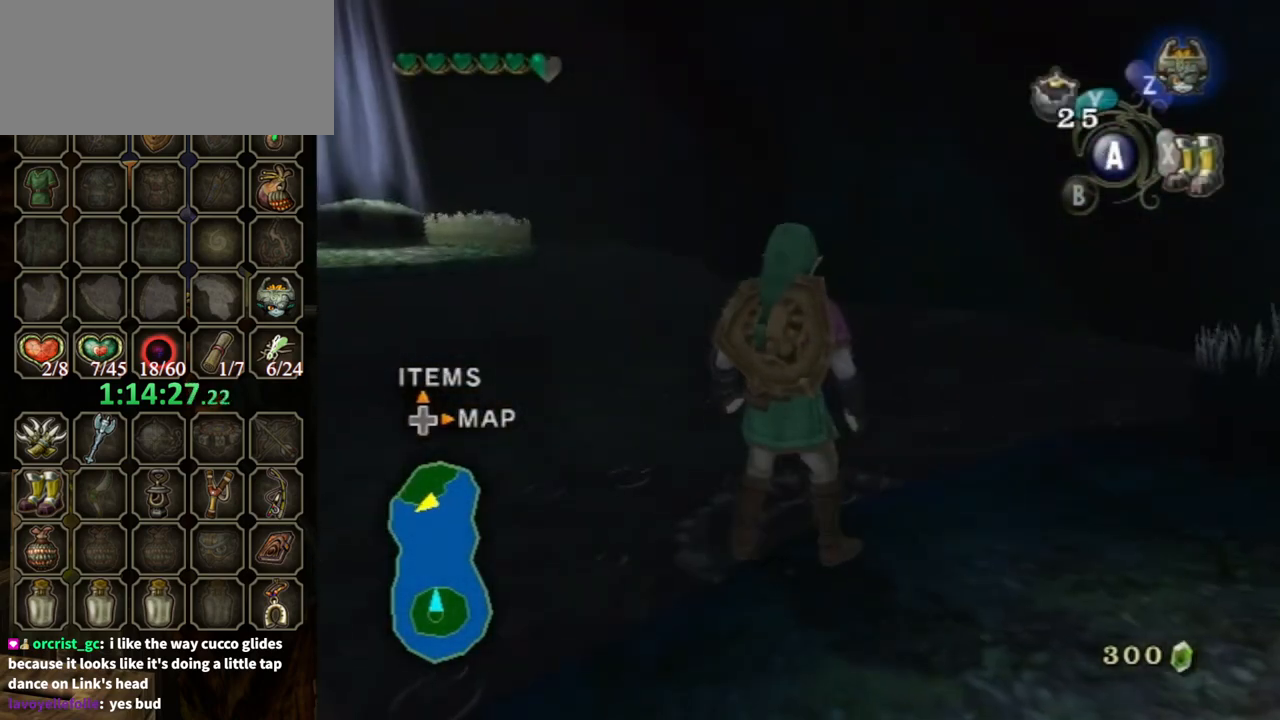
{"buttons": [], "left_stick": "center", "right_stick": "center", "events": [[100, "right_stick", "center"]]}
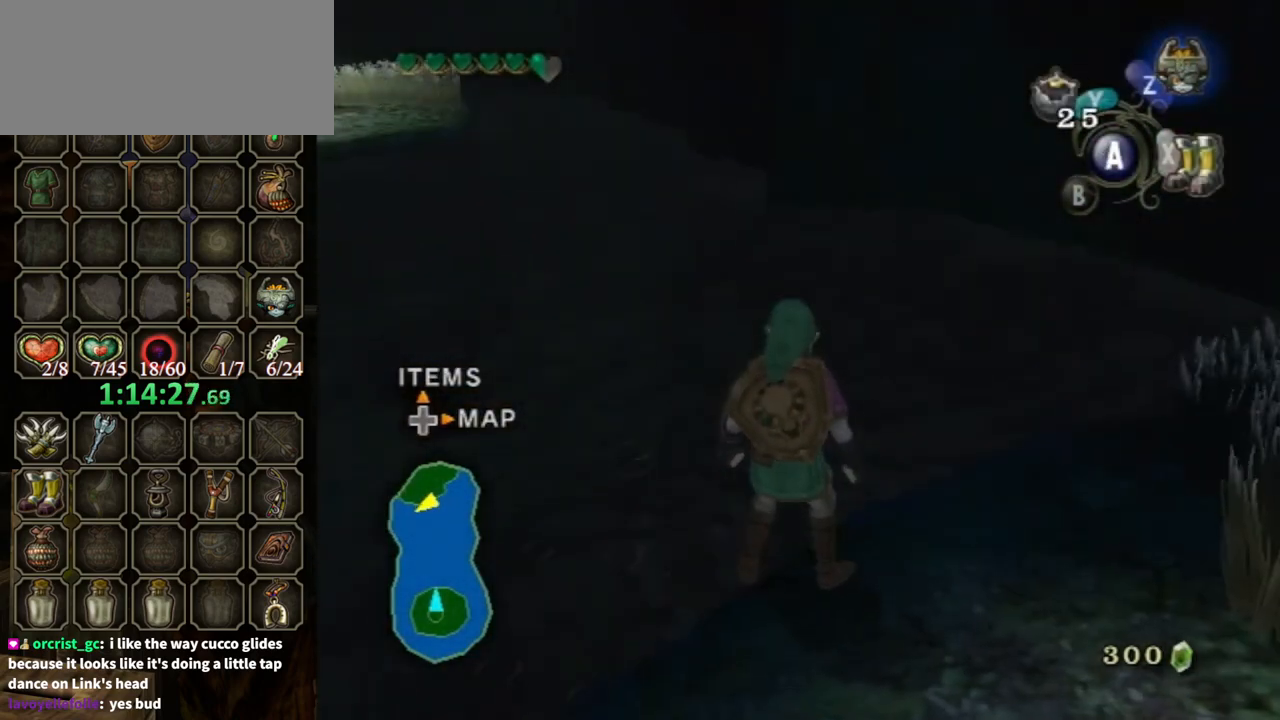
{"buttons": [], "left_stick": "center", "right_stick": "down-right", "events": [[133, "right_stick", "down-right"]]}
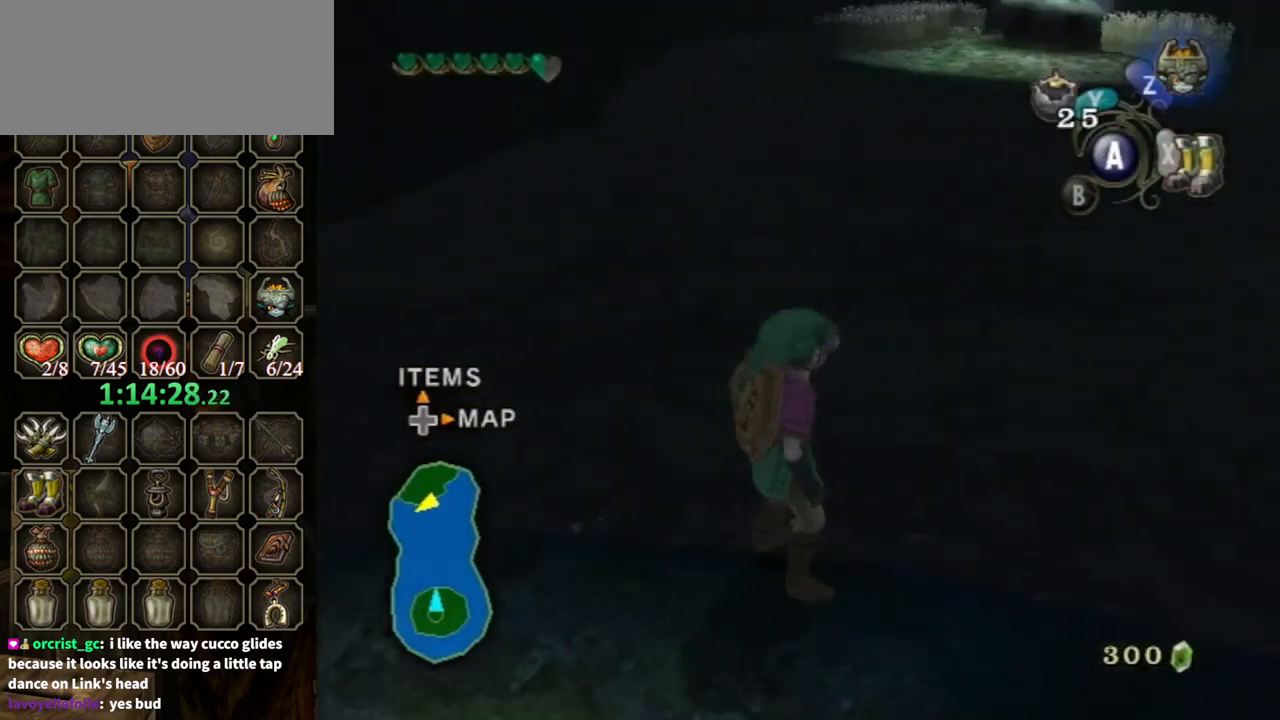
{"buttons": [], "left_stick": "center", "right_stick": "center", "events": [[300, "right_stick", "right"], [433, "right_stick", "center"]]}
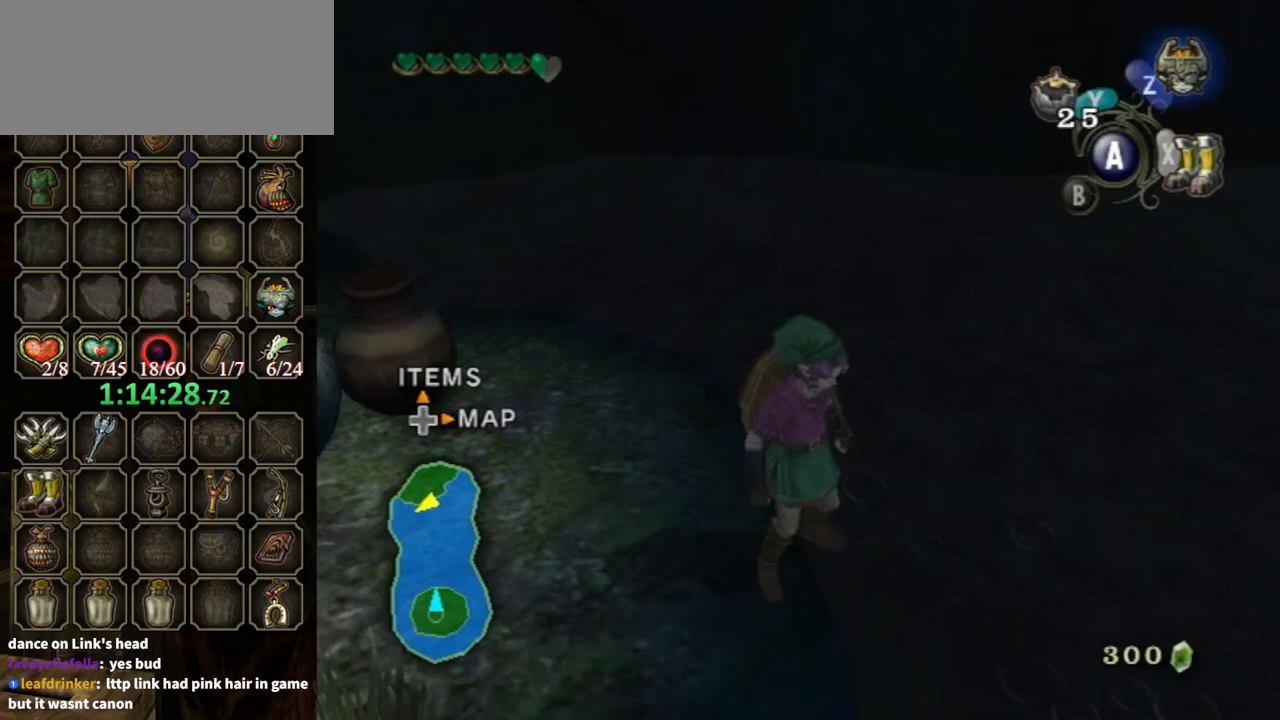
{"buttons": [], "left_stick": "down", "right_stick": "center", "events": [[367, "left_stick", "down"]]}
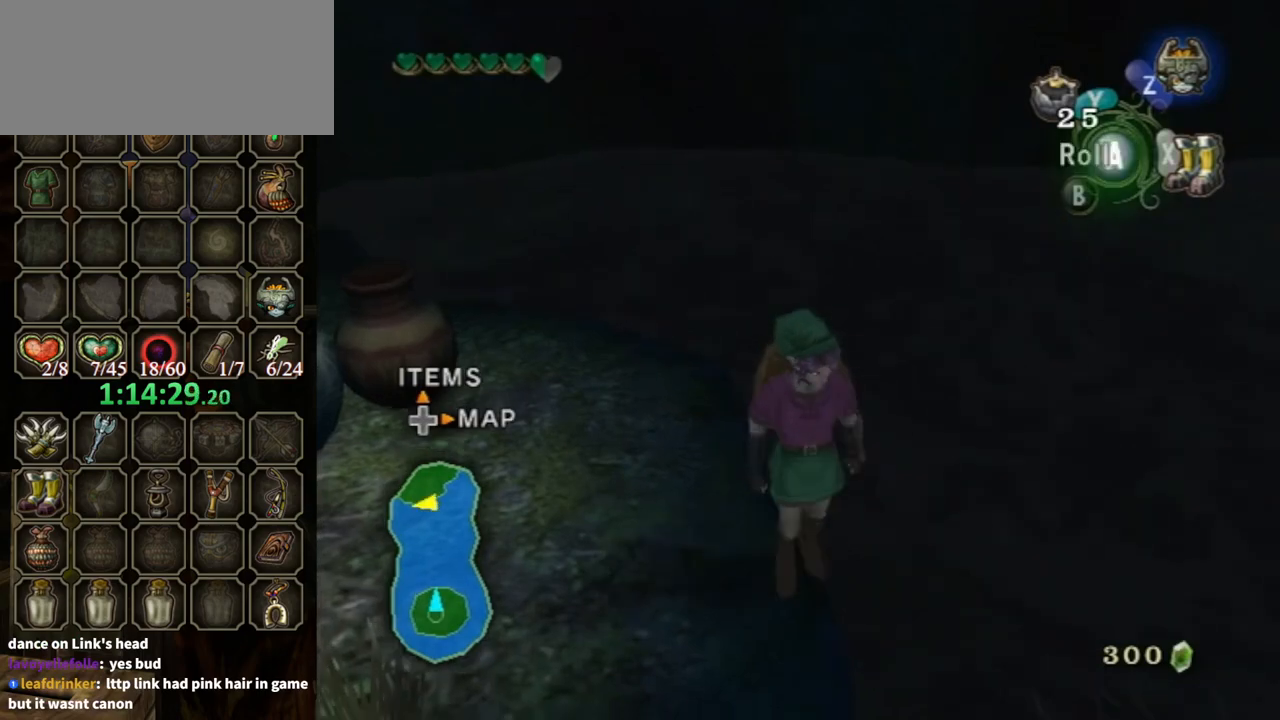
{"buttons": [], "left_stick": "center", "right_stick": "center", "events": [[300, "right_stick", "down"], [367, "left_stick", "center"], [467, "right_stick", "center"]]}
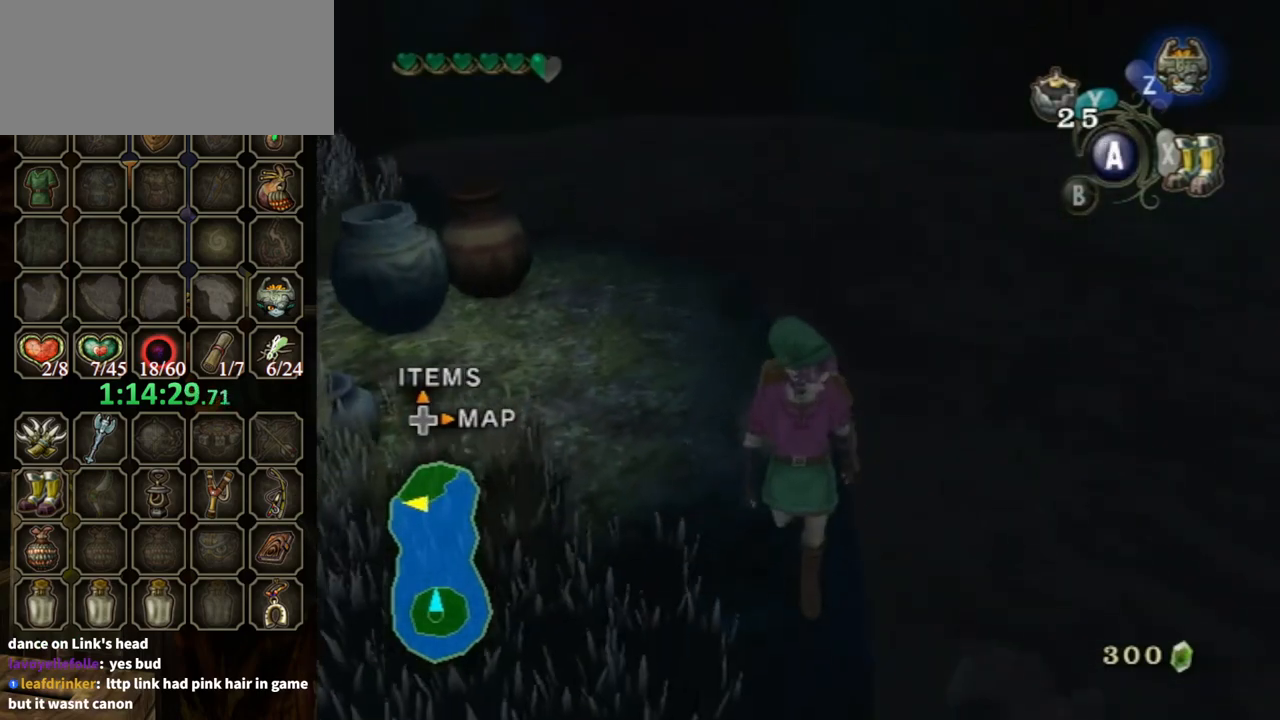
{"buttons": [], "left_stick": "center", "right_stick": "center", "events": [[167, "left_stick", "down-right"], [333, "left_stick", "center"]]}
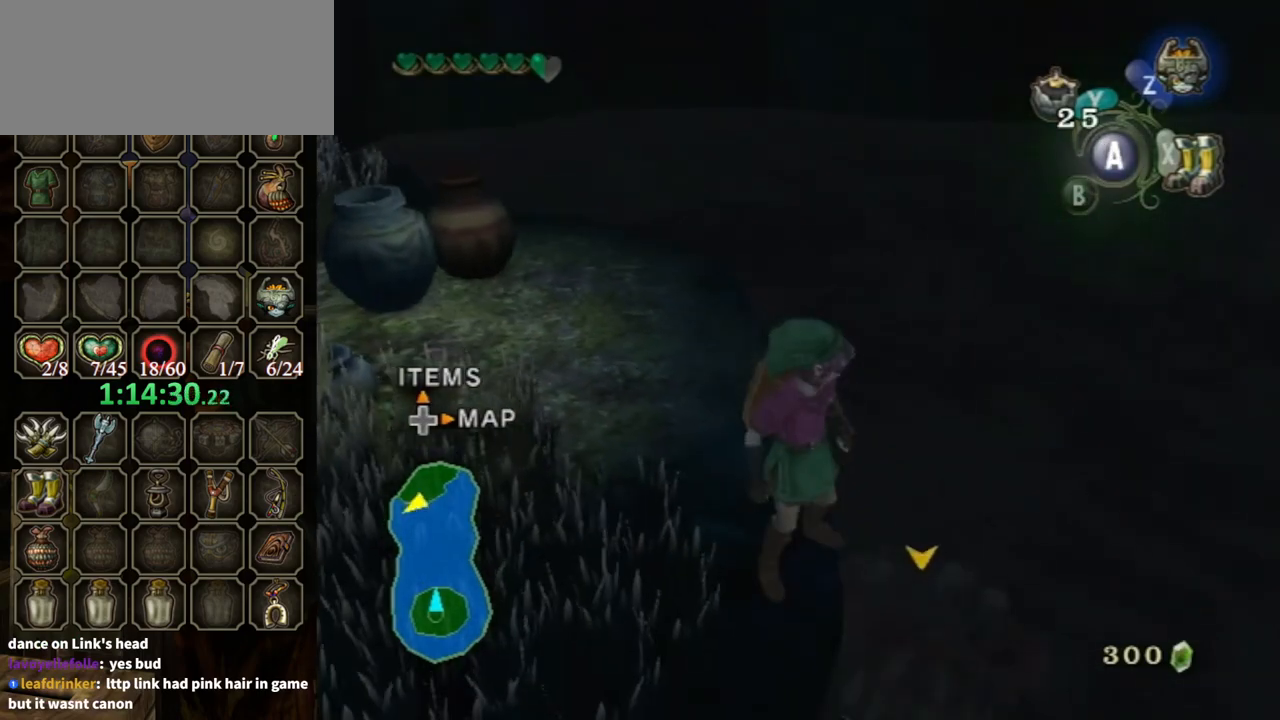
{"buttons": [], "left_stick": "center", "right_stick": "center", "events": [[33, "left_stick", "up-right"], [167, "Y", "down"], [200, "left_stick", "center"], [267, "Y", "up"]]}
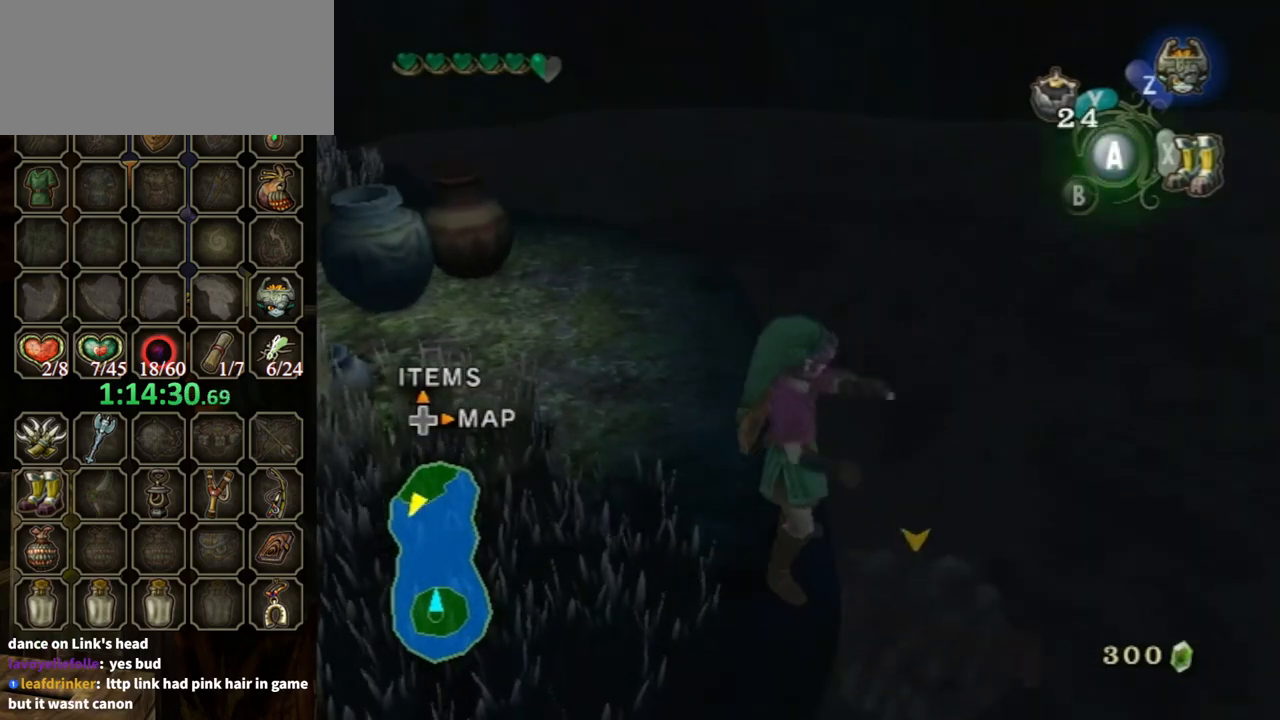
{"buttons": [], "left_stick": "center", "right_stick": "center", "events": []}
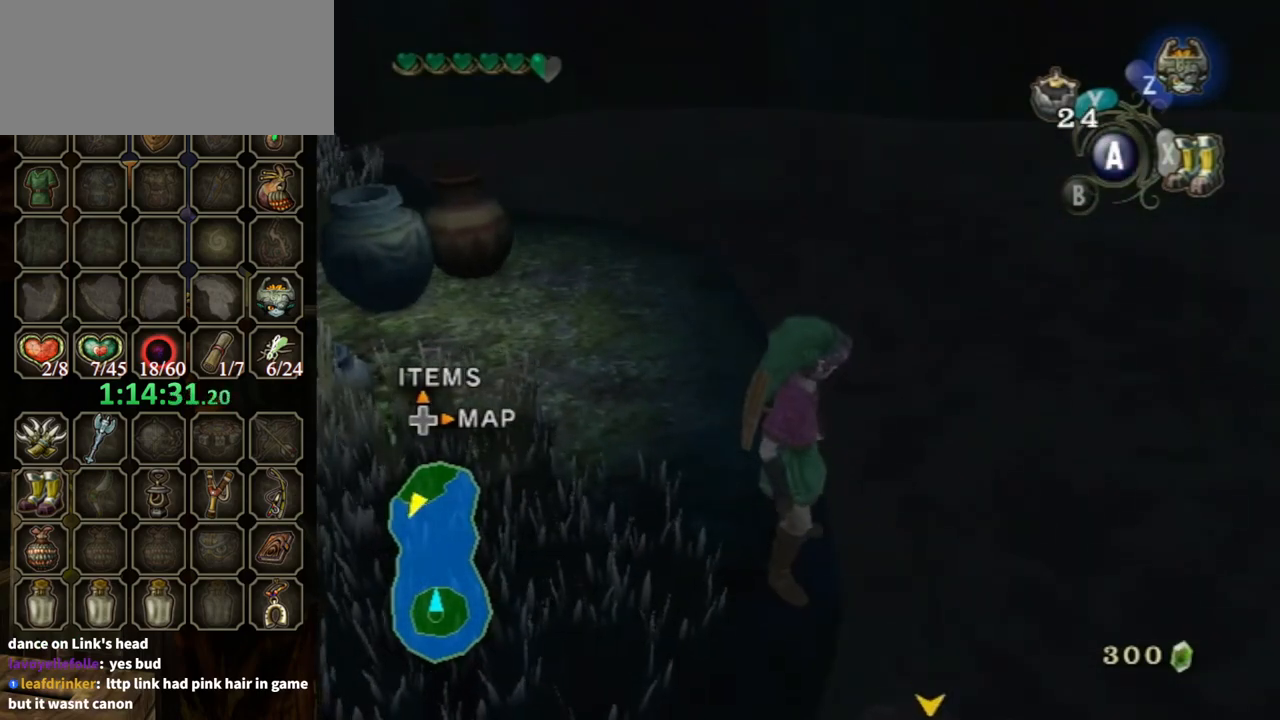
{"buttons": [], "left_stick": "up", "right_stick": "center", "events": [[233, "left_stick", "up-left"], [267, "right_stick", "right"], [400, "left_stick", "up"], [467, "right_stick", "center"]]}
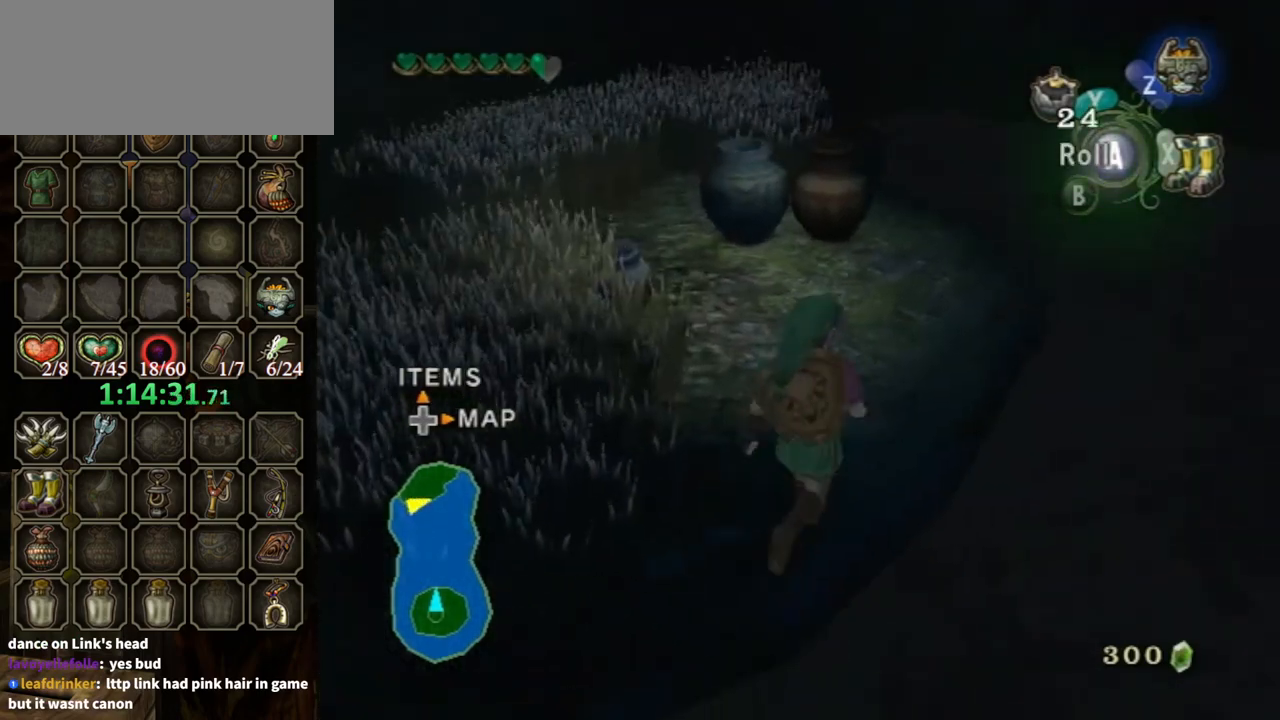
{"buttons": [], "left_stick": "center", "right_stick": "down-right", "events": [[367, "right_stick", "down-right"], [400, "left_stick", "left"], [500, "left_stick", "center"]]}
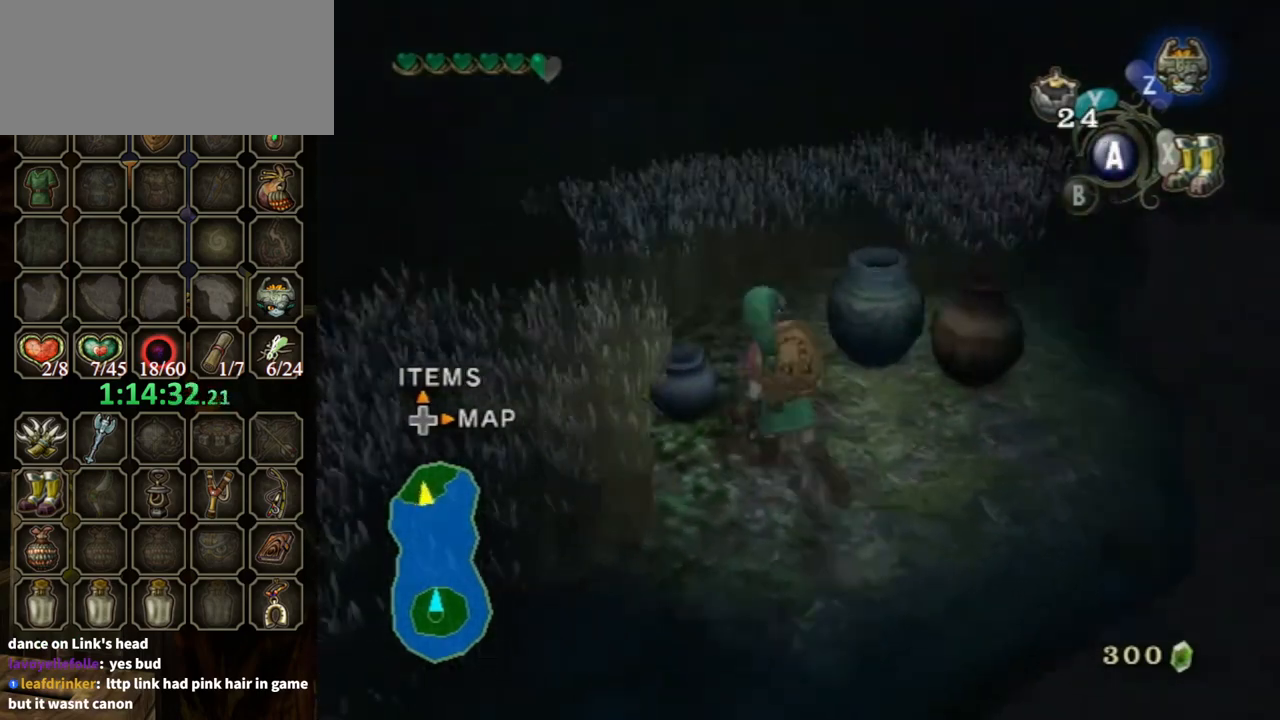
{"buttons": [], "left_stick": "center", "right_stick": "center", "events": [[233, "right_stick", "center"]]}
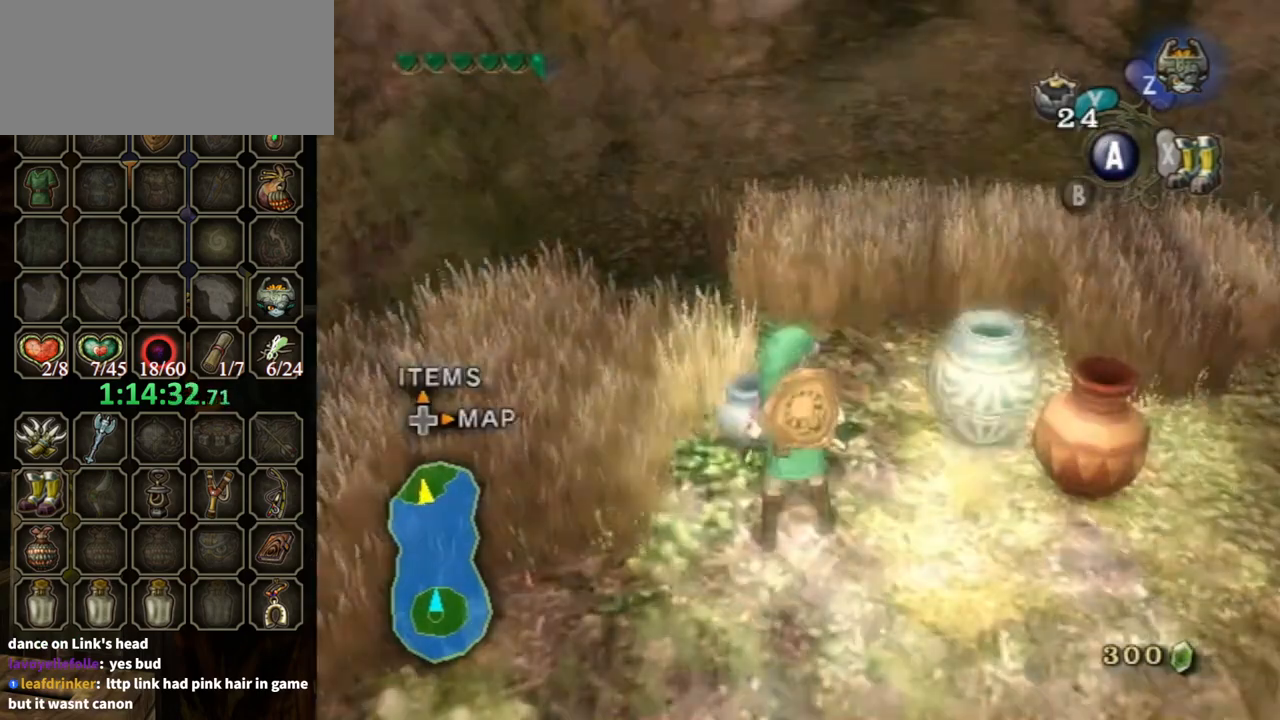
{"buttons": [], "left_stick": "center", "right_stick": "center", "events": []}
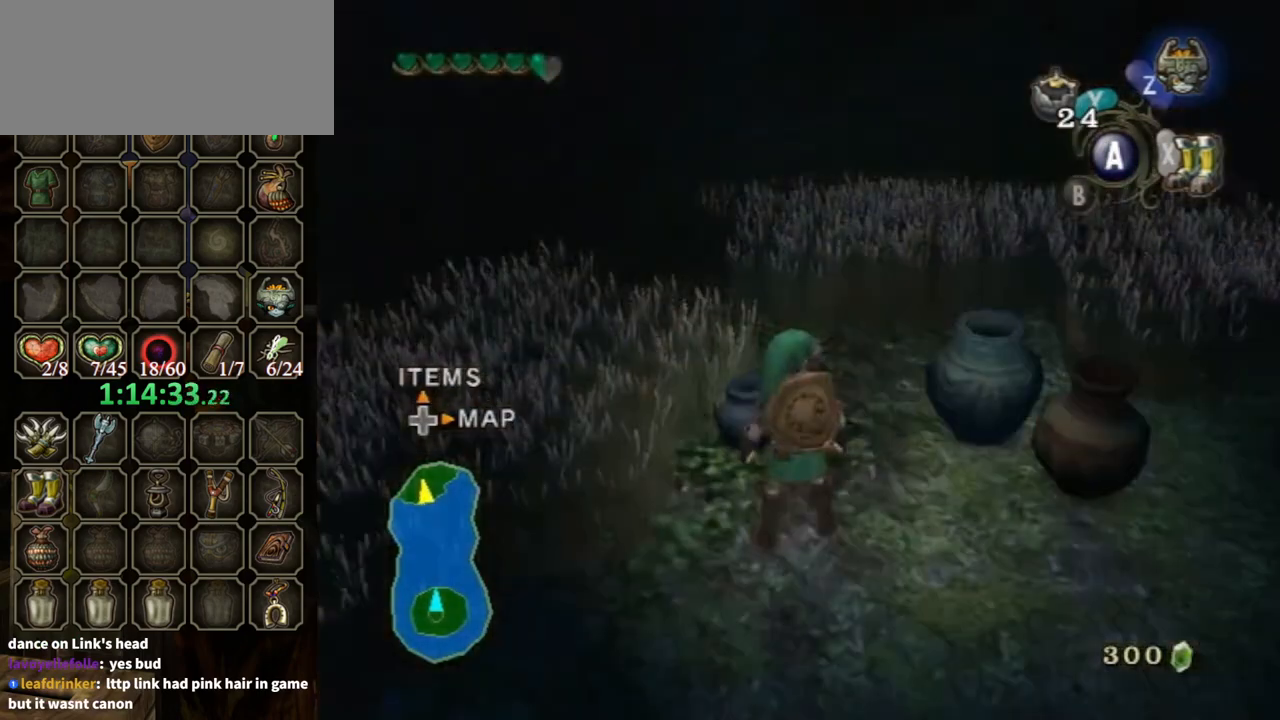
{"buttons": [], "left_stick": "center", "right_stick": "center", "events": [[33, "left_stick", "up-right"], [167, "left_stick", "center"]]}
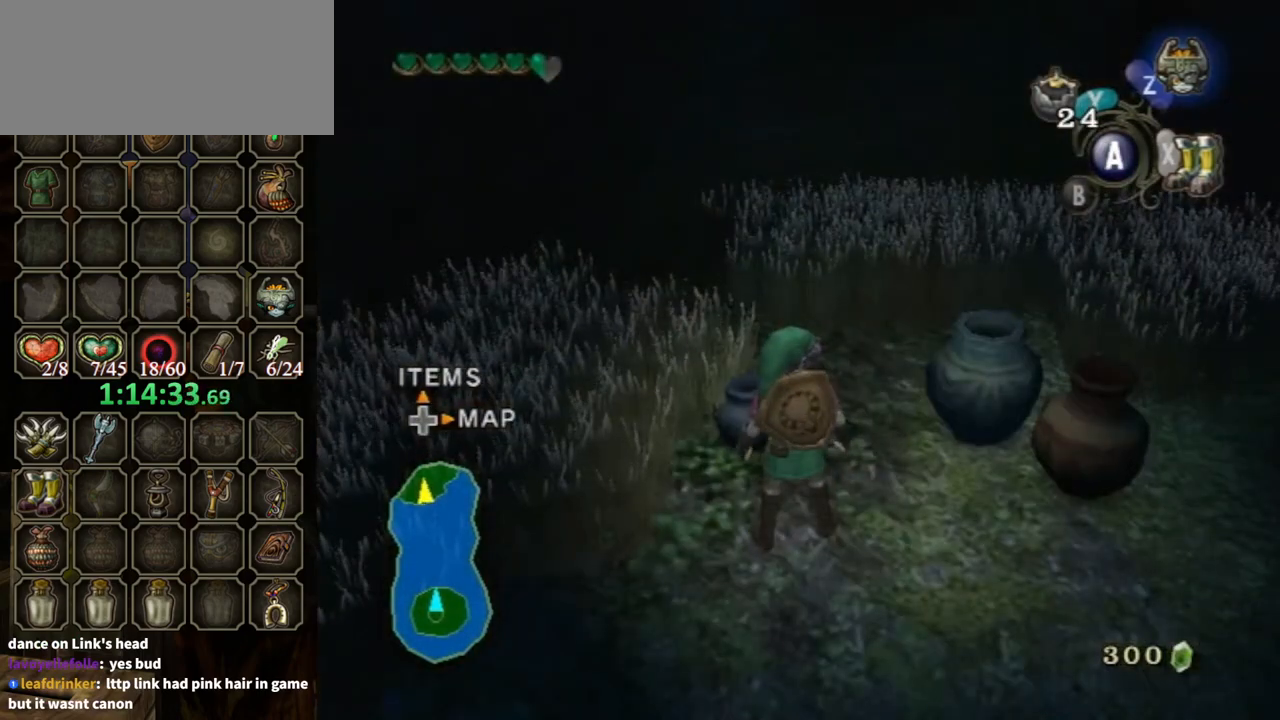
{"buttons": [], "left_stick": "center", "right_stick": "center", "events": []}
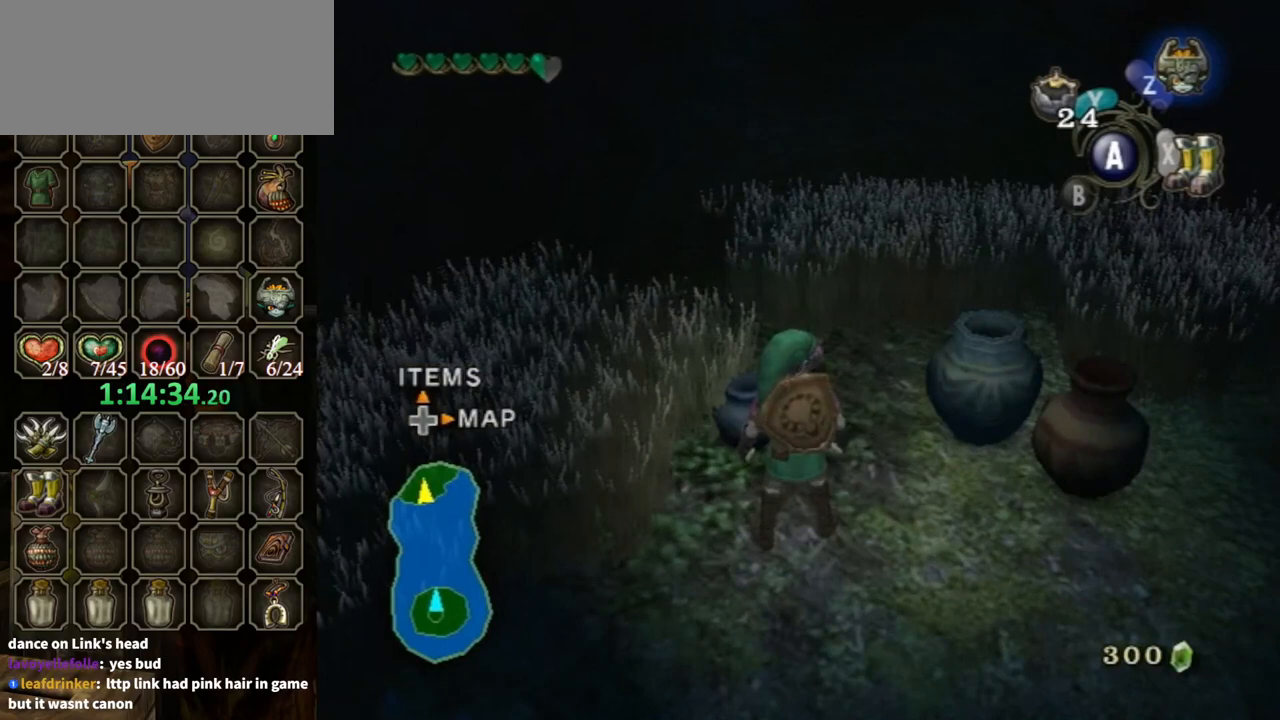
{"buttons": [], "left_stick": "center", "right_stick": "center", "events": []}
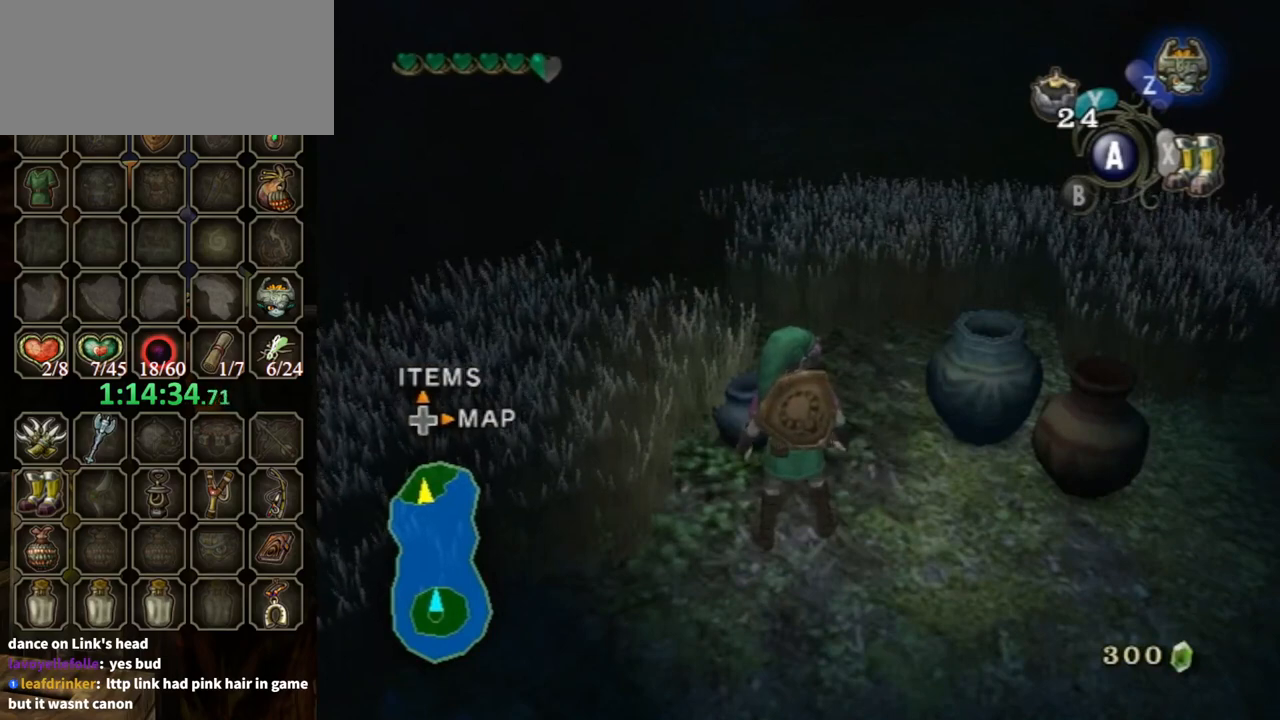
{"buttons": [], "left_stick": "center", "right_stick": "center", "events": []}
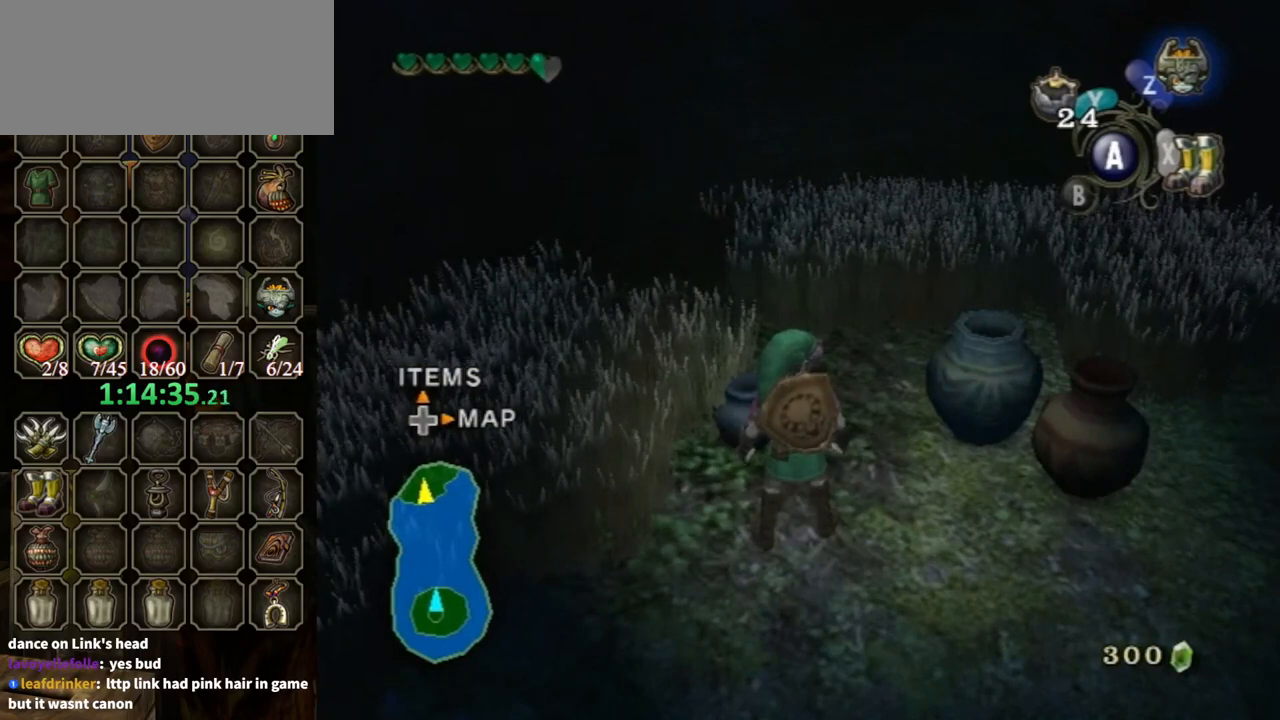
{"buttons": [], "left_stick": "center", "right_stick": "center", "events": []}
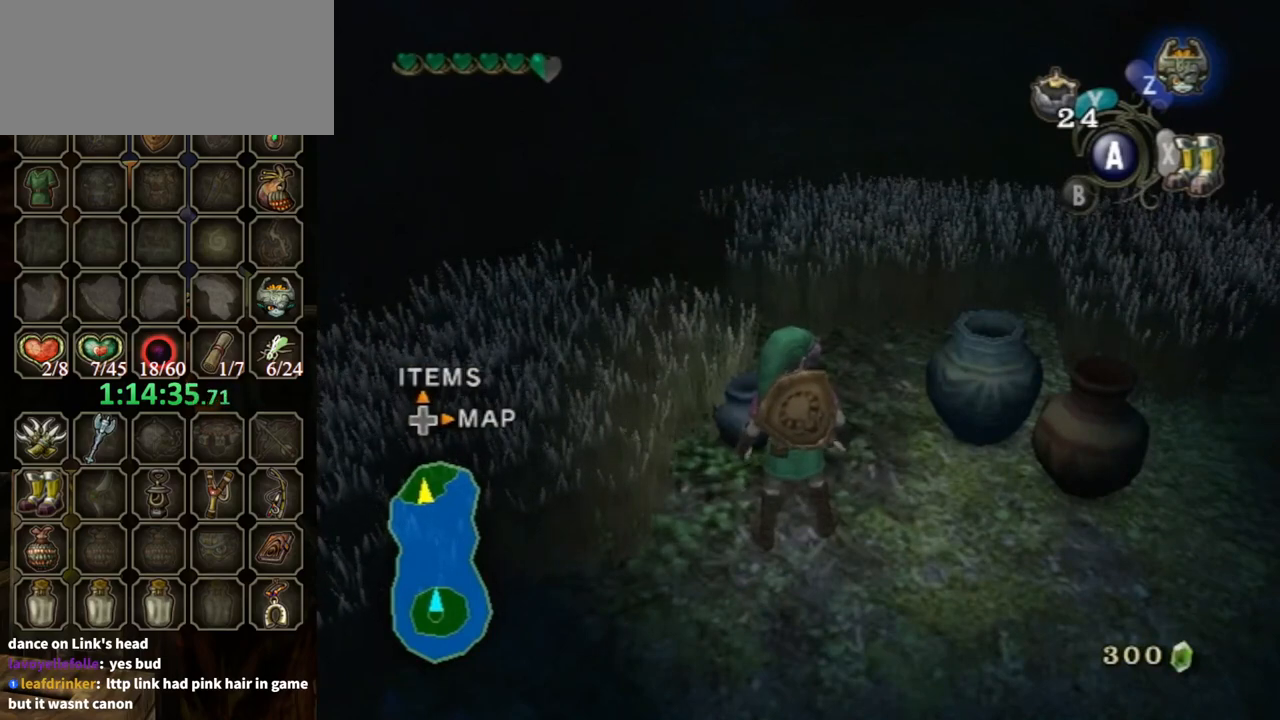
{"buttons": [], "left_stick": "center", "right_stick": "center", "events": []}
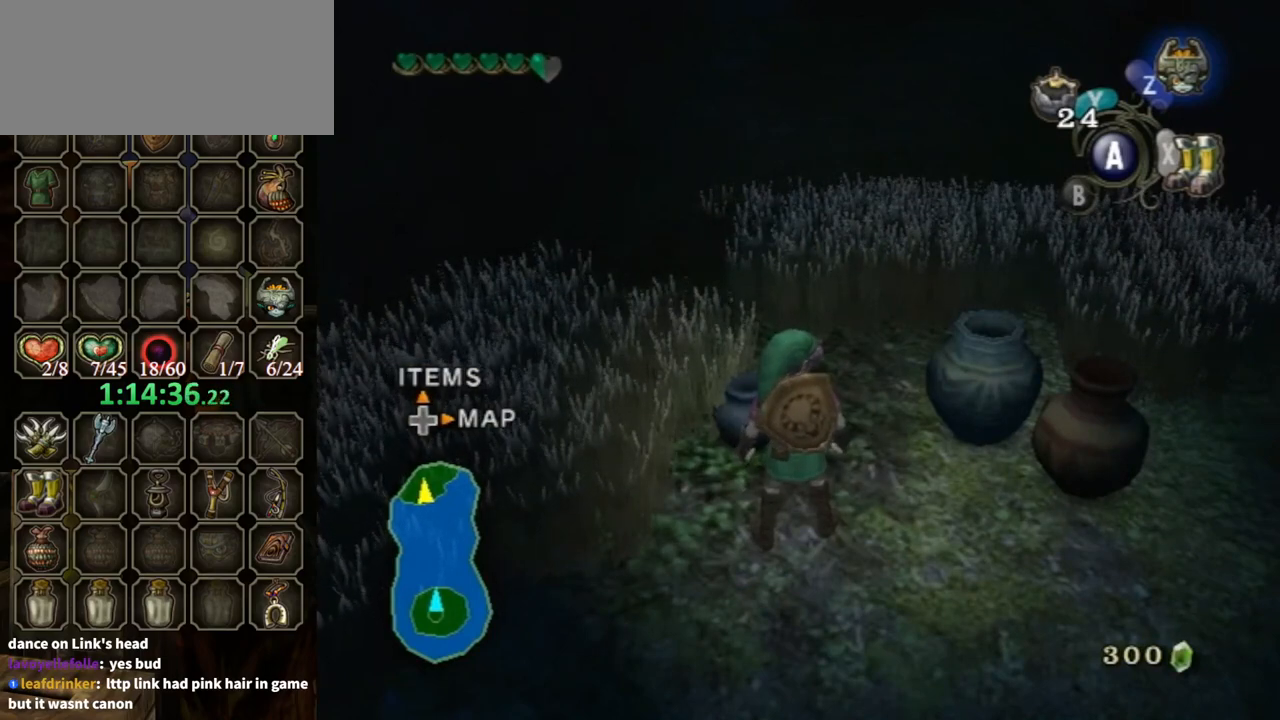
{"buttons": [], "left_stick": "center", "right_stick": "center", "events": []}
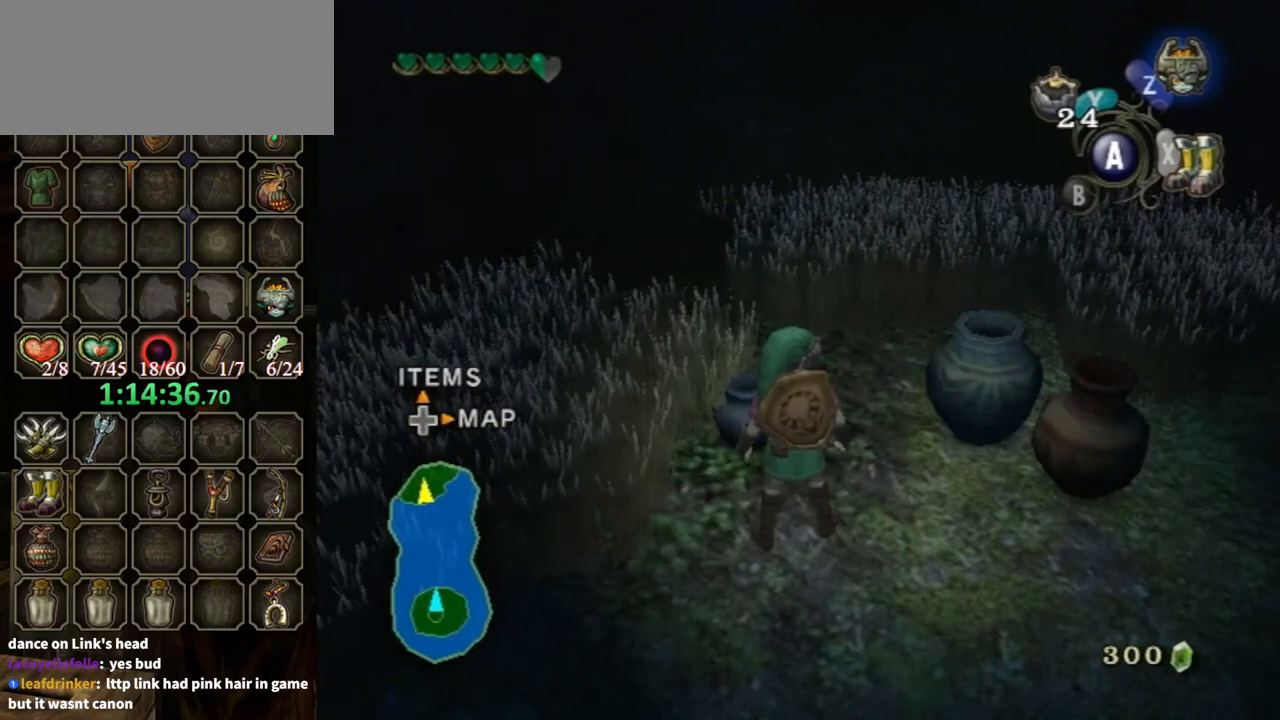
{"buttons": [], "left_stick": "center", "right_stick": "left", "events": [[133, "right_stick", "left"]]}
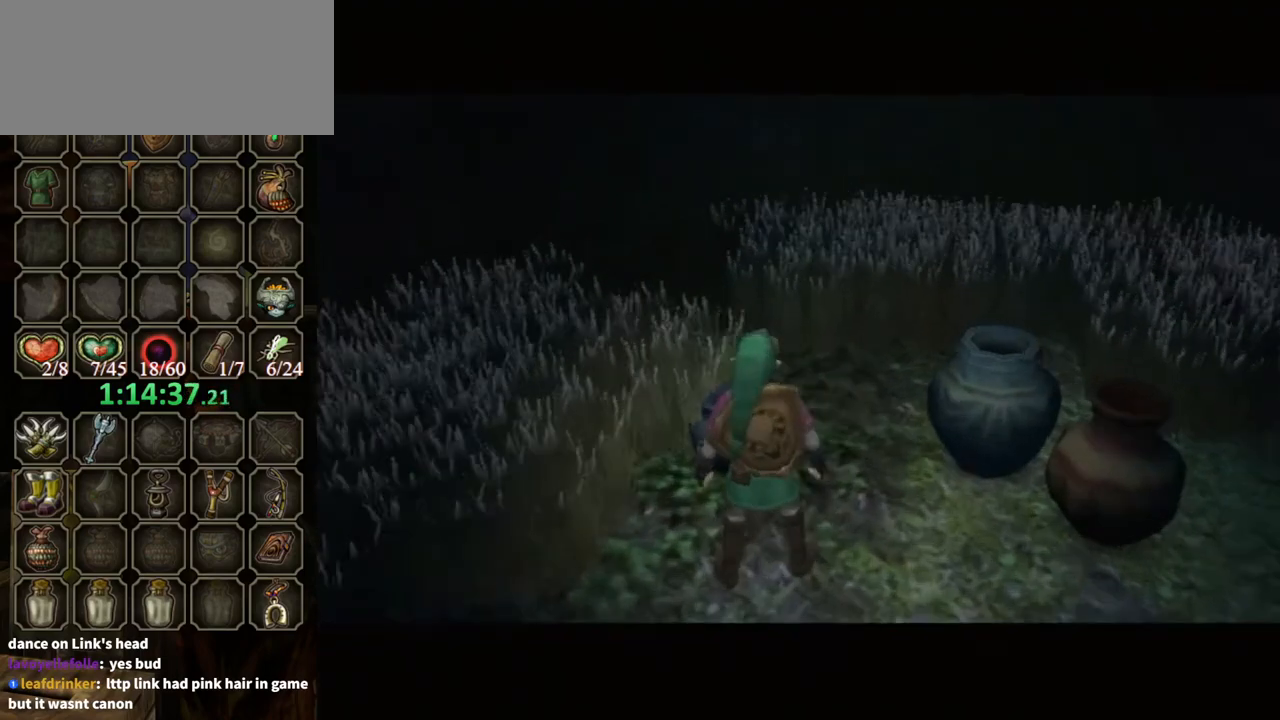
{"buttons": [], "left_stick": "center", "right_stick": "center", "events": [[100, "right_stick", "center"]]}
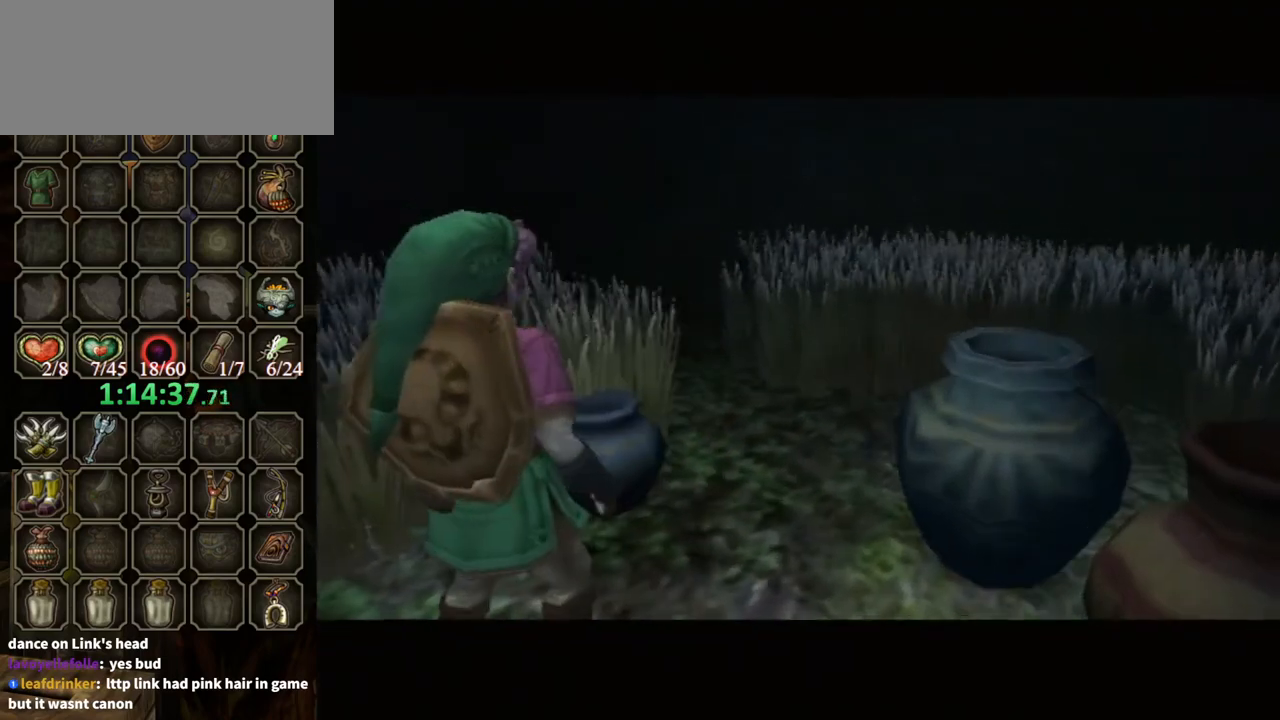
{"buttons": [], "left_stick": "center", "right_stick": "center", "events": []}
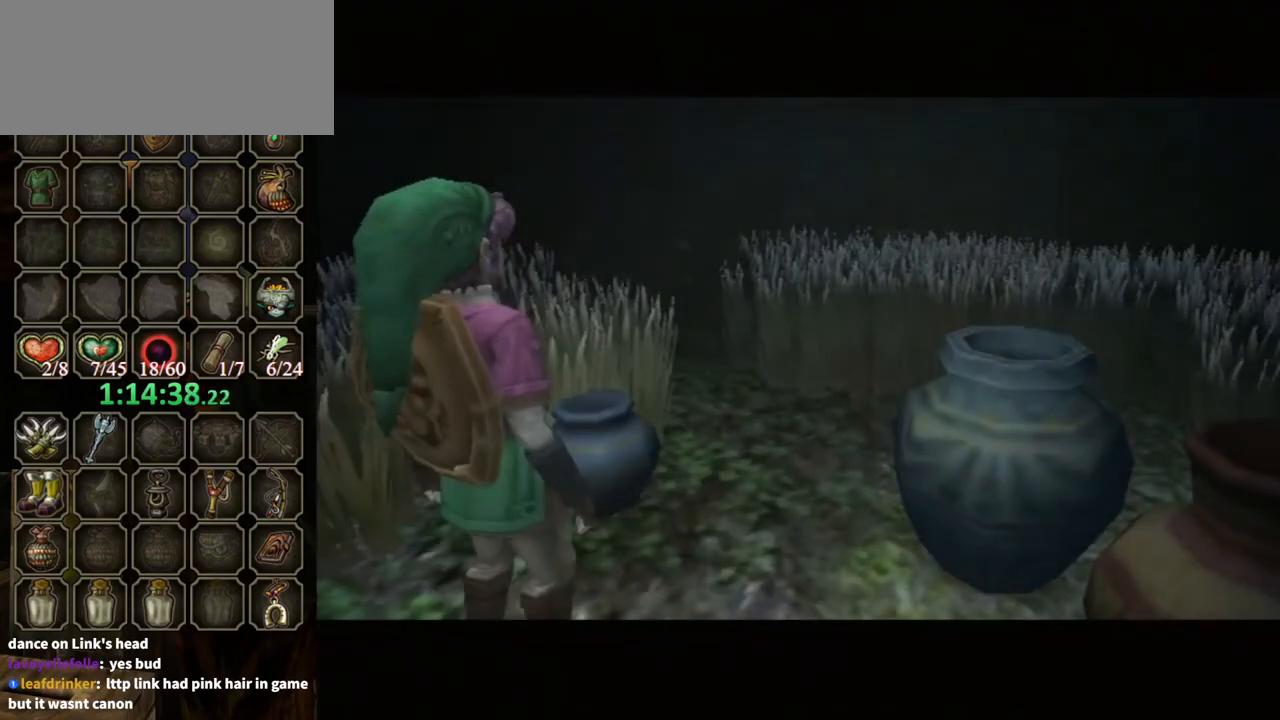
{"buttons": [], "left_stick": "center", "right_stick": "center", "events": []}
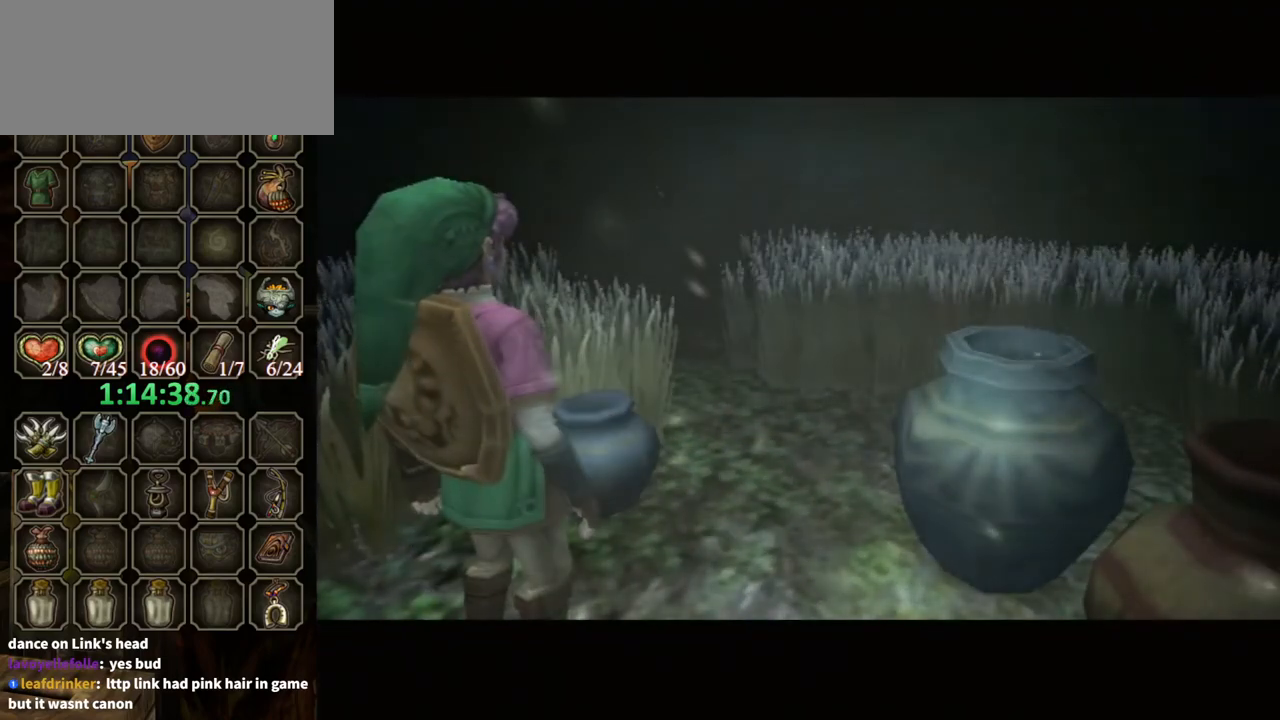
{"buttons": [], "left_stick": "center", "right_stick": "center", "events": []}
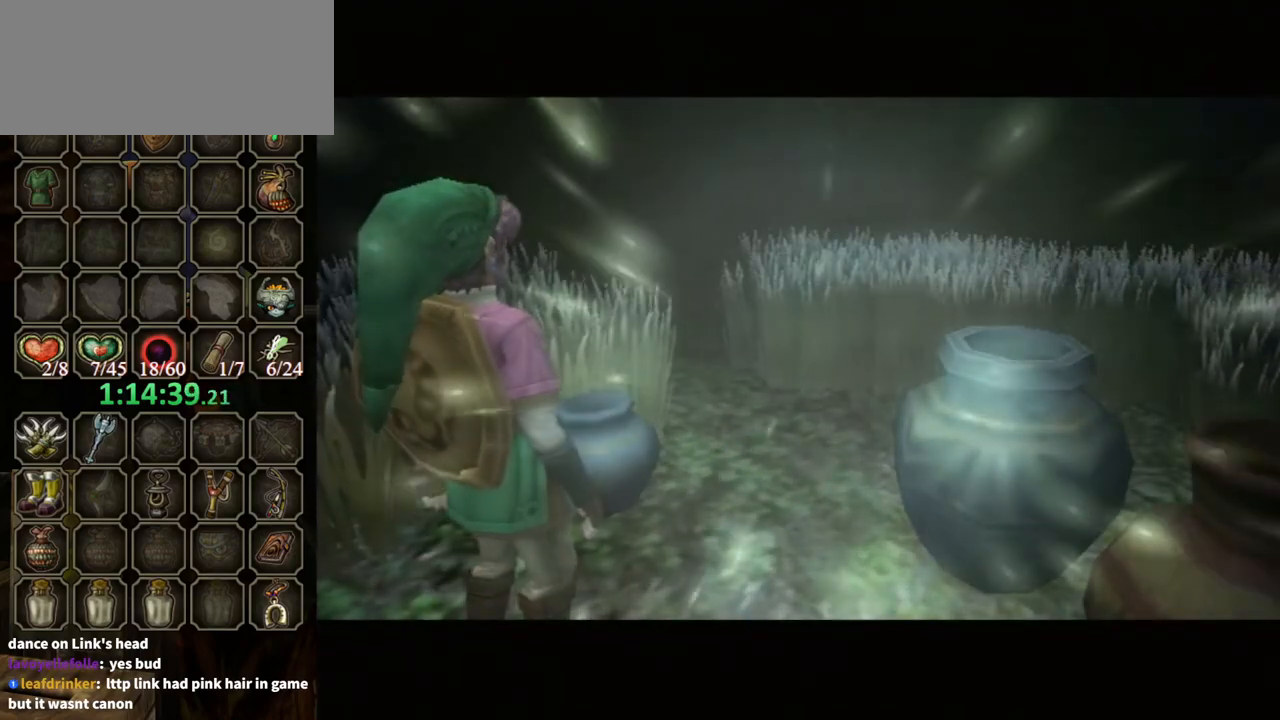
{"buttons": [], "left_stick": "center", "right_stick": "center", "events": []}
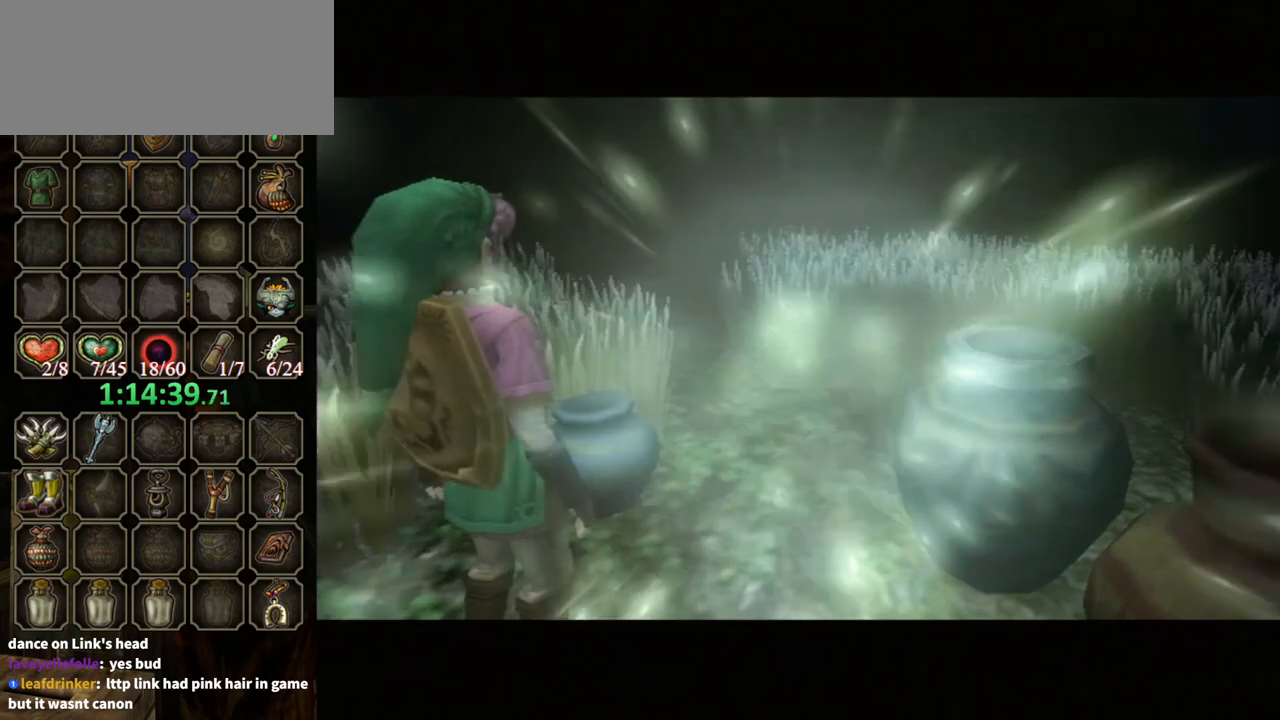
{"buttons": [], "left_stick": "center", "right_stick": "center", "events": []}
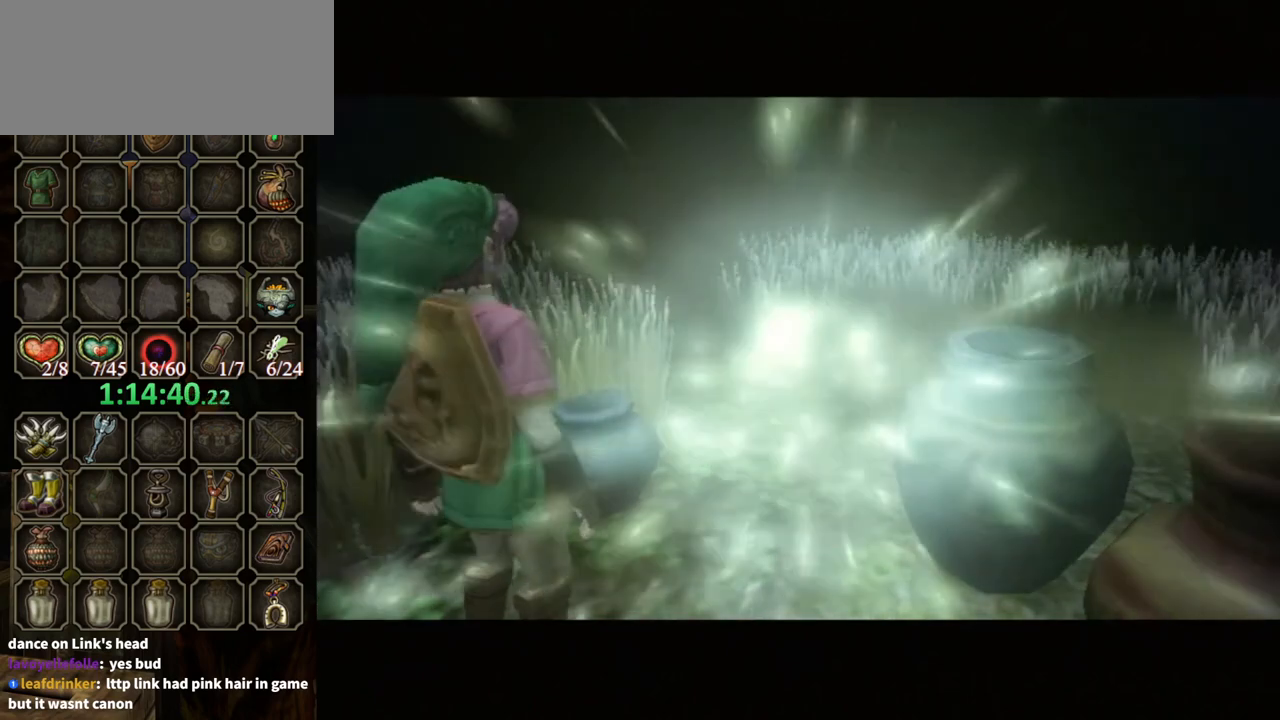
{"buttons": [], "left_stick": "center", "right_stick": "center", "events": []}
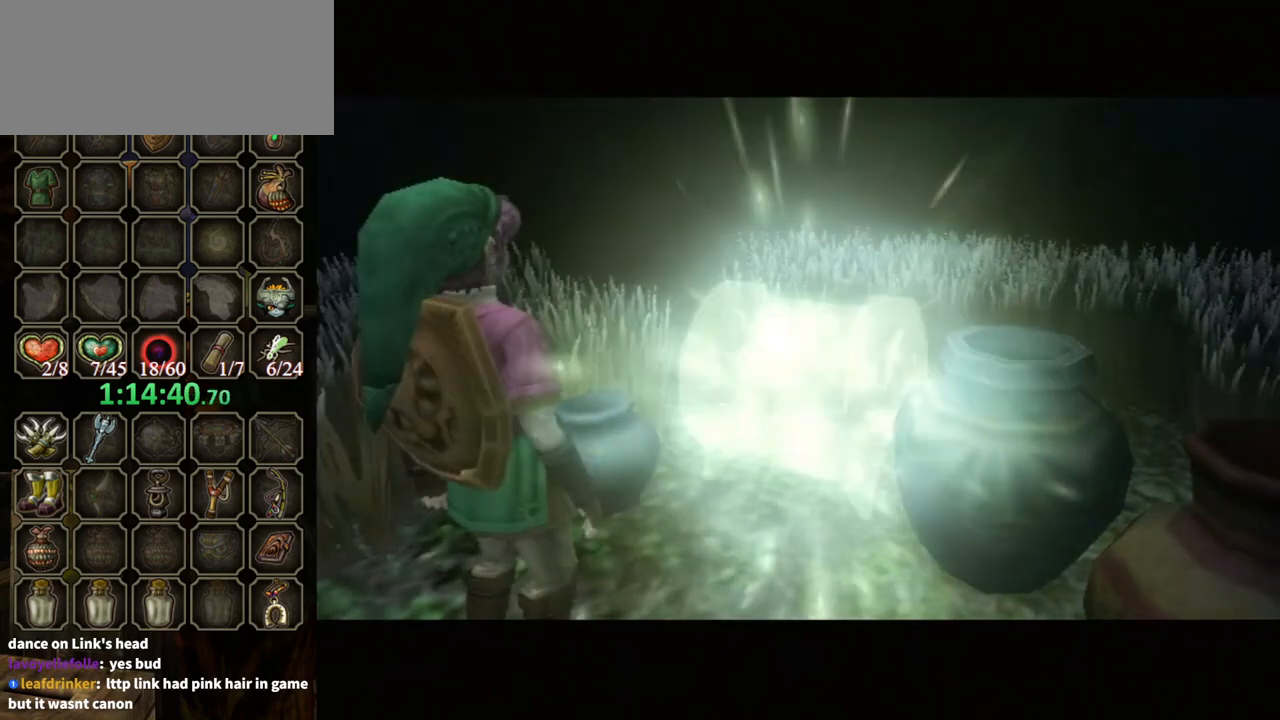
{"buttons": [], "left_stick": "center", "right_stick": "center", "events": []}
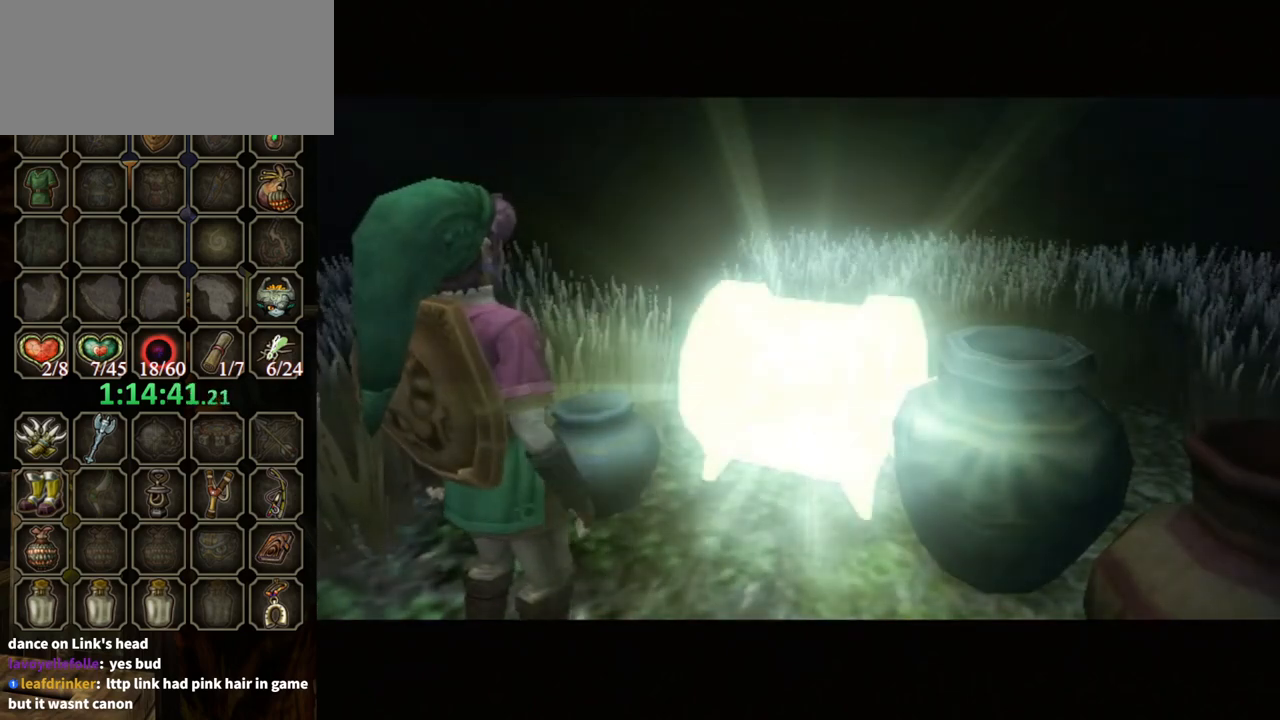
{"buttons": [], "left_stick": "center", "right_stick": "center", "events": []}